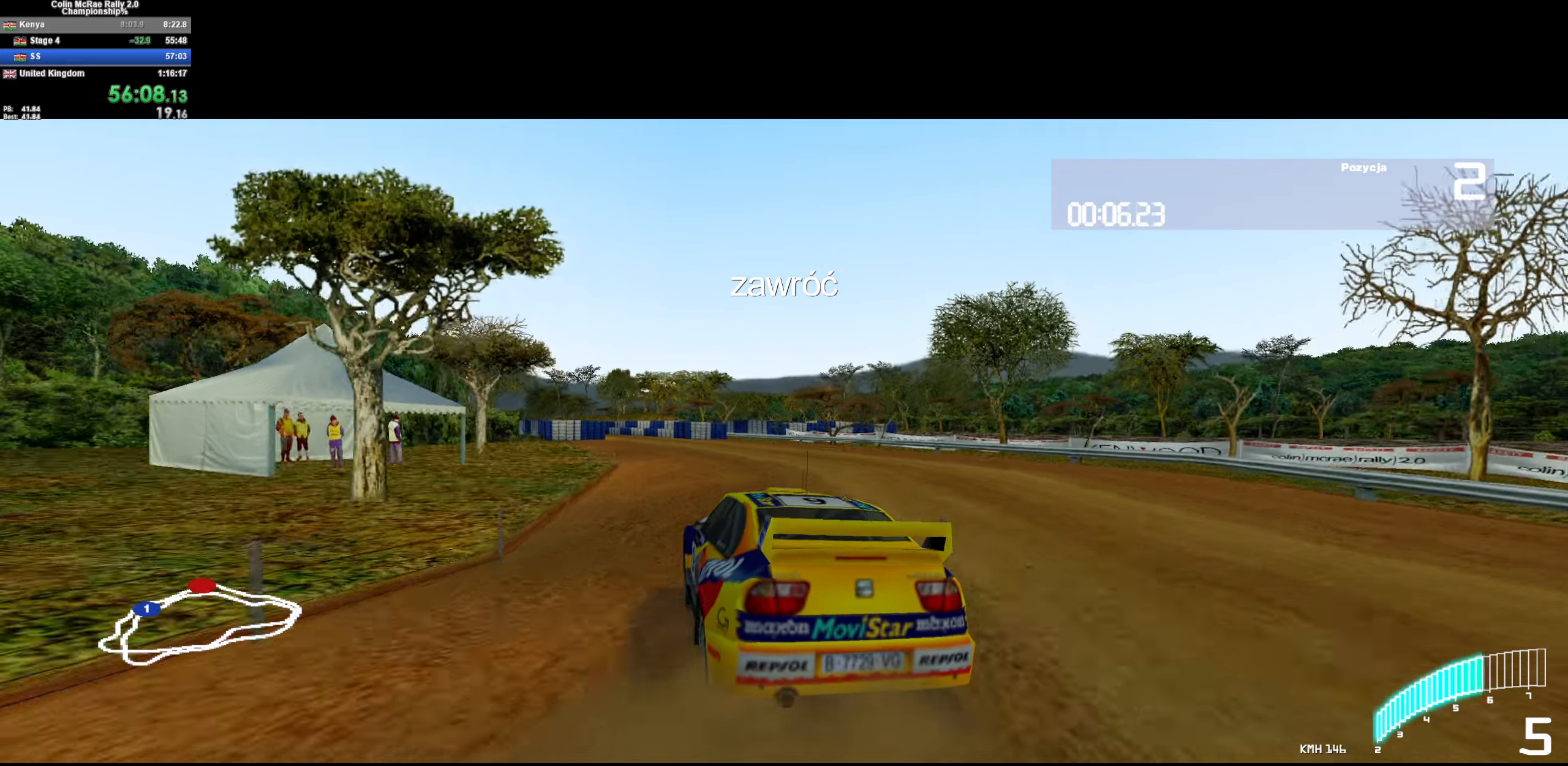
Gameplay with keyboard; each line is a JSON object with the keys held at the frame after it. "events" lists presses ("down") and releases ("up") of "/", "a", "d", "quote", "s" and "w" between this image and that frame as [ms after this image, input, new state], when the widget could be followed in between. No other keys are recorded. Mouse input is not recorded.
{"keys": ["w"], "events": [[116, "a", "down"], [250, "a", "up"], [333, "a", "down"], [483, "a", "up"]]}
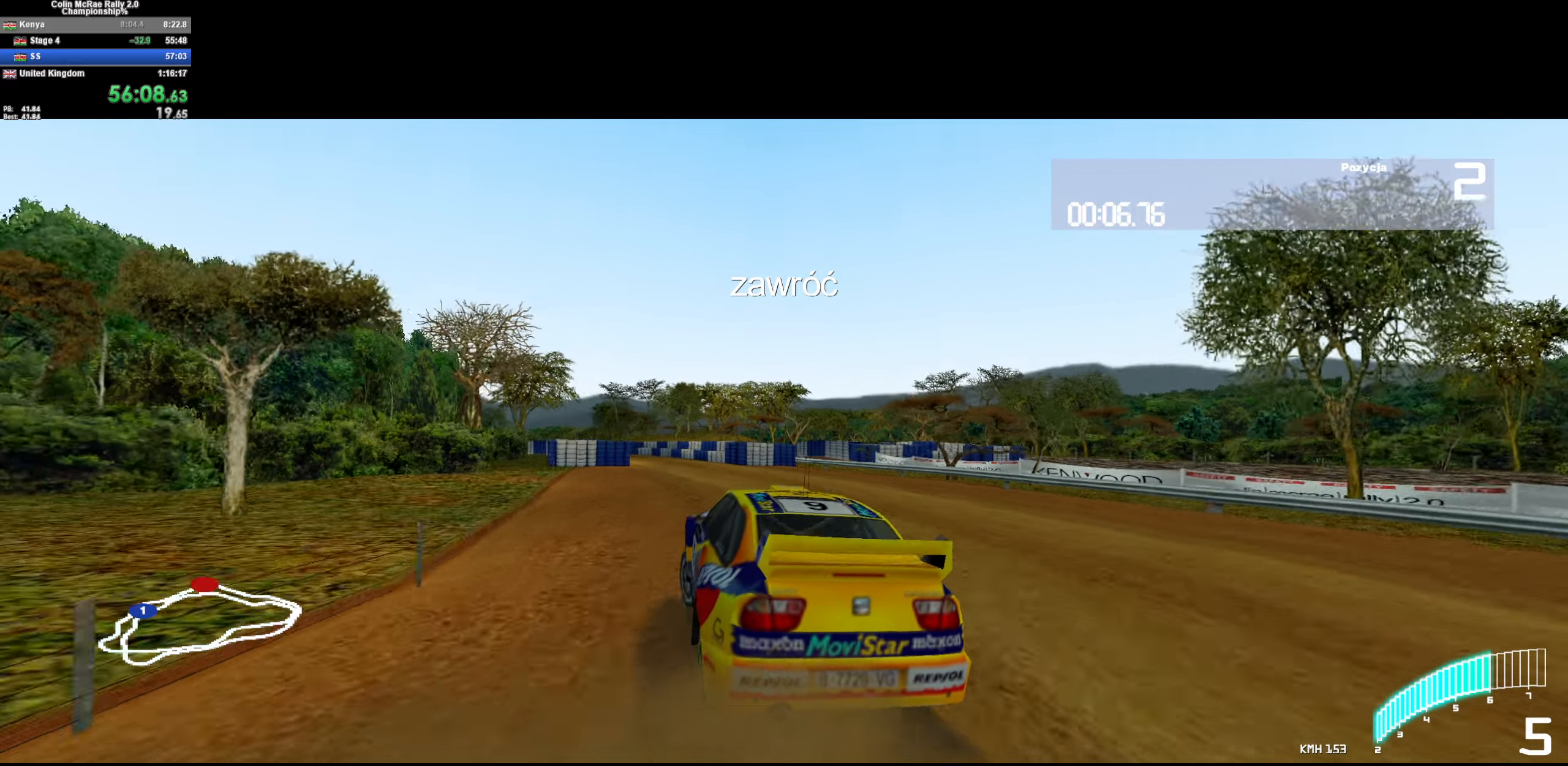
{"keys": ["w"], "events": [[266, "a", "down"], [450, "a", "up"]]}
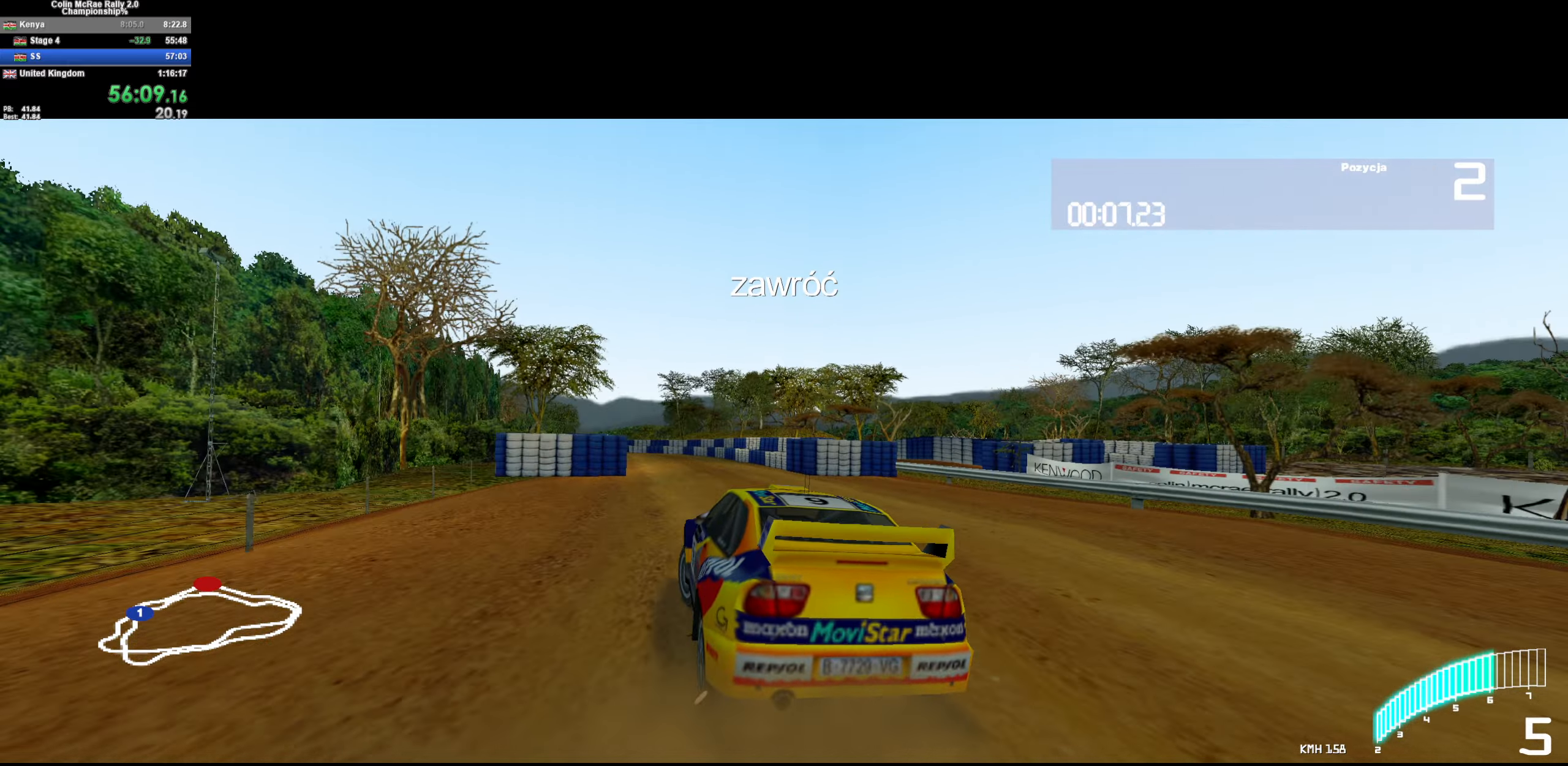
{"keys": ["a", "w"], "events": [[100, "a", "down"], [333, "a", "up"], [416, "a", "down"]]}
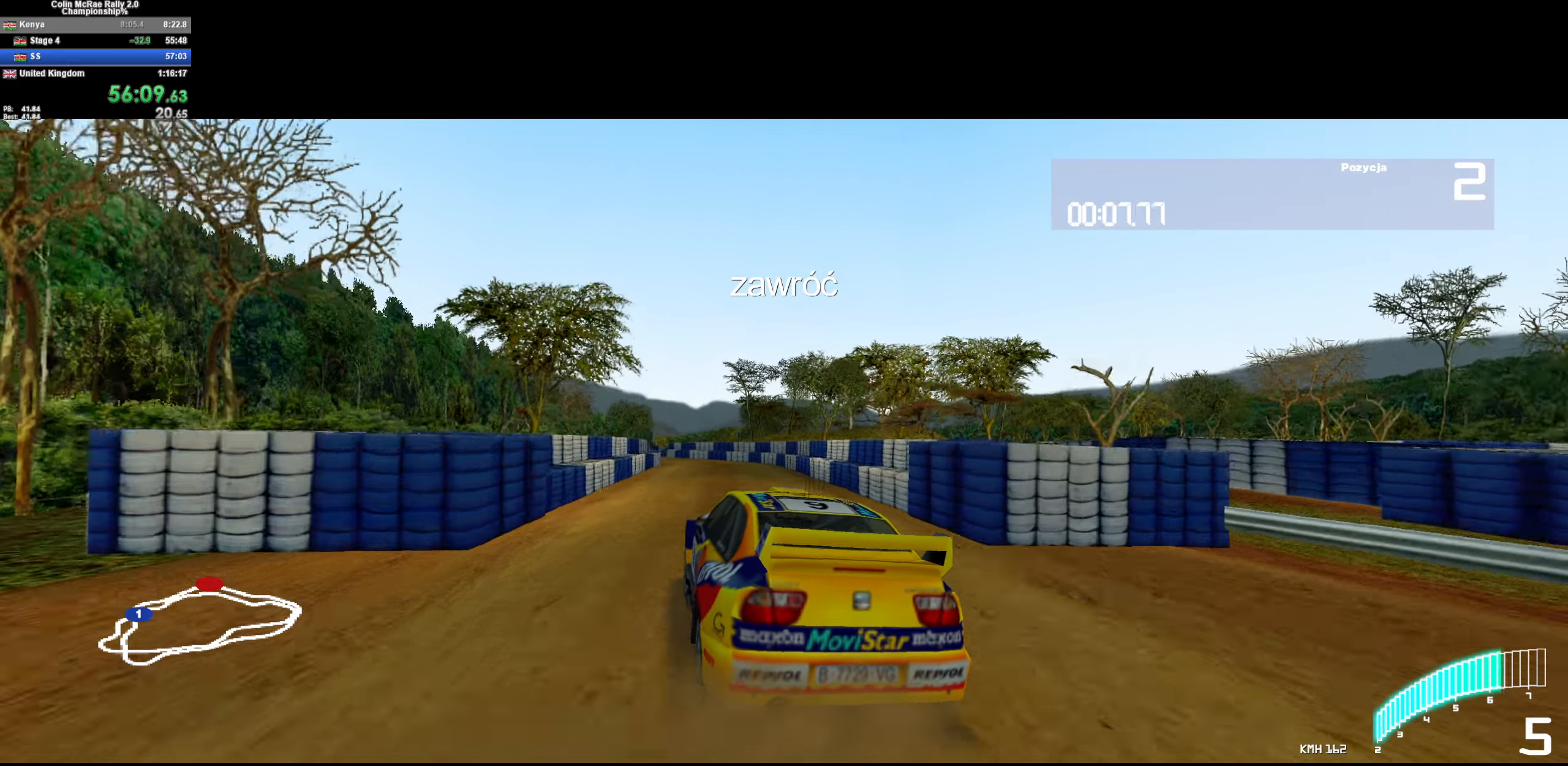
{"keys": ["w"], "events": [[200, "a", "up"], [300, "a", "down"], [483, "a", "up"]]}
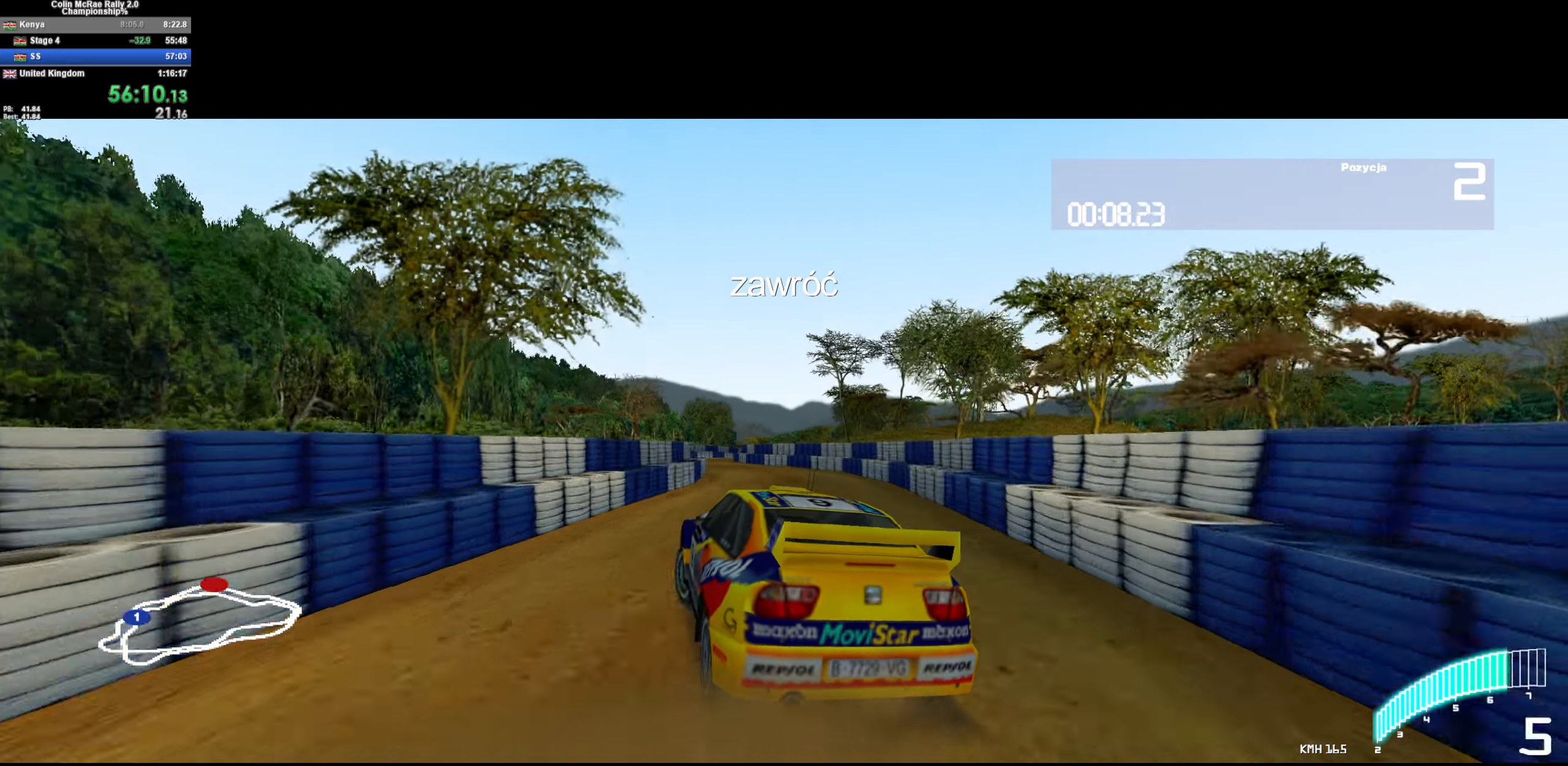
{"keys": ["w"], "events": []}
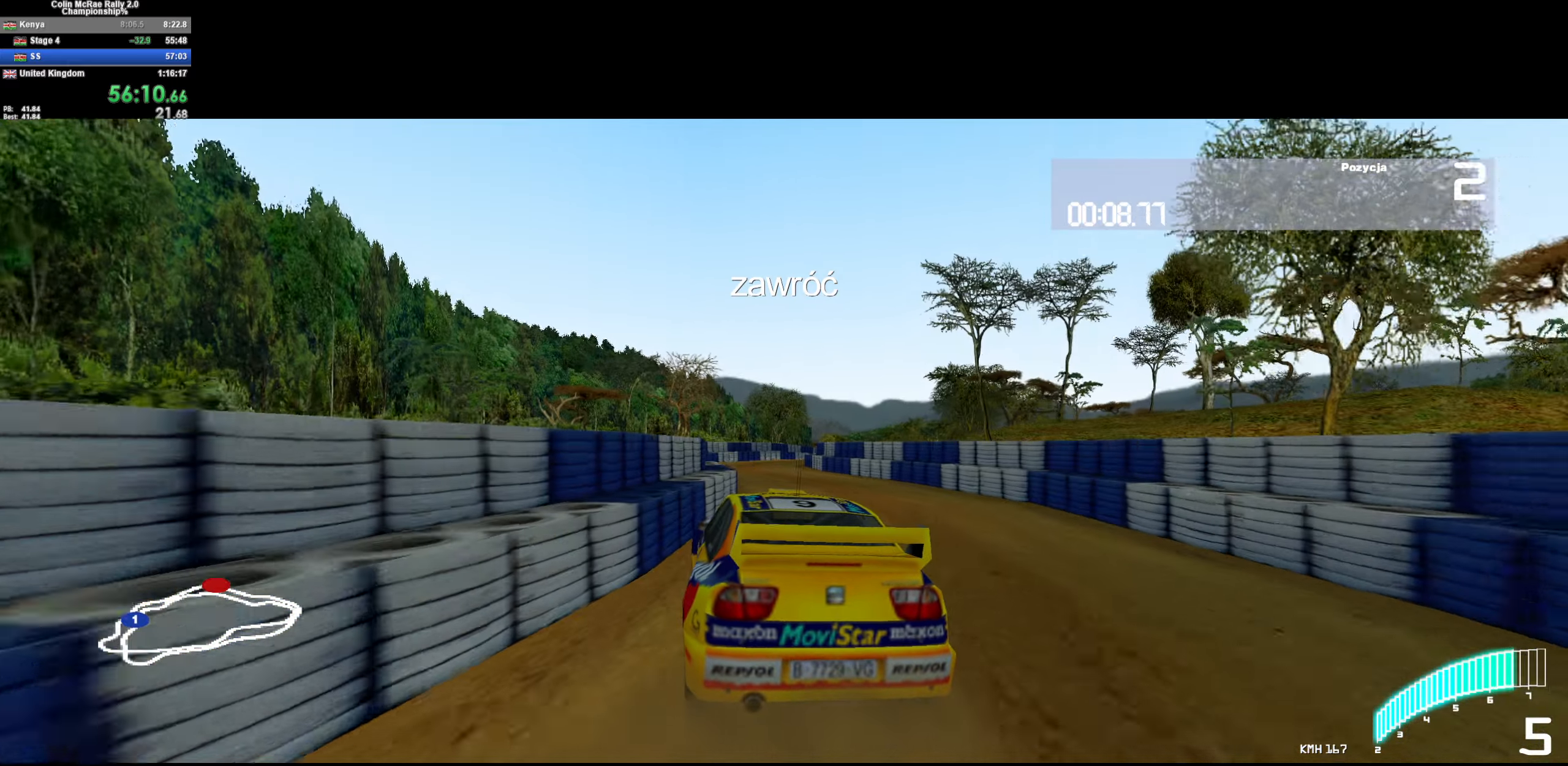
{"keys": ["a", "w"], "events": [[133, "d", "down"], [267, "d", "up"], [267, "w", "up"], [417, "w", "down"], [467, "a", "down"]]}
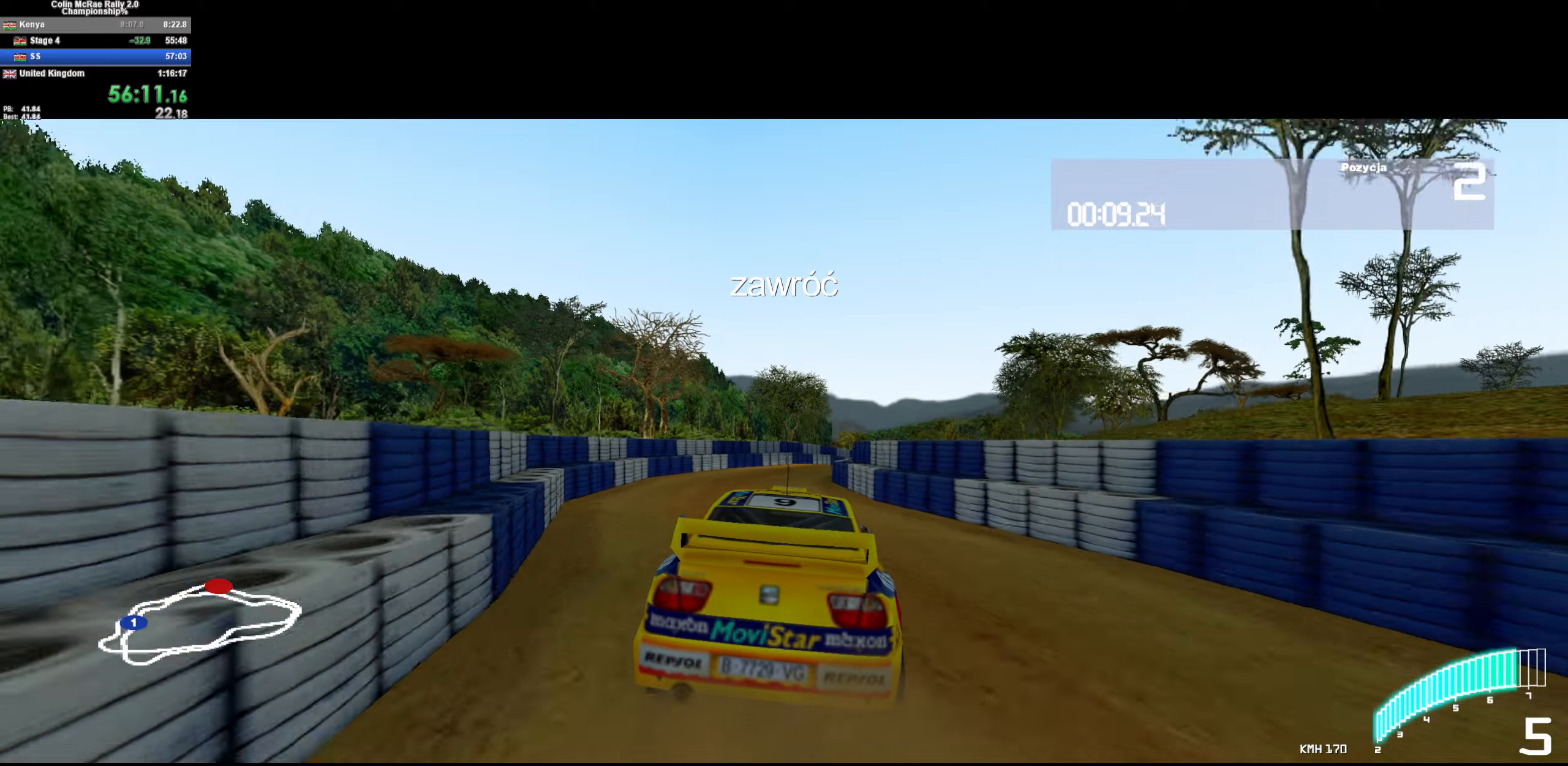
{"keys": ["w"], "events": [[67, "a", "up"], [67, "w", "up"], [100, "d", "down"], [300, "w", "down"], [433, "d", "up"]]}
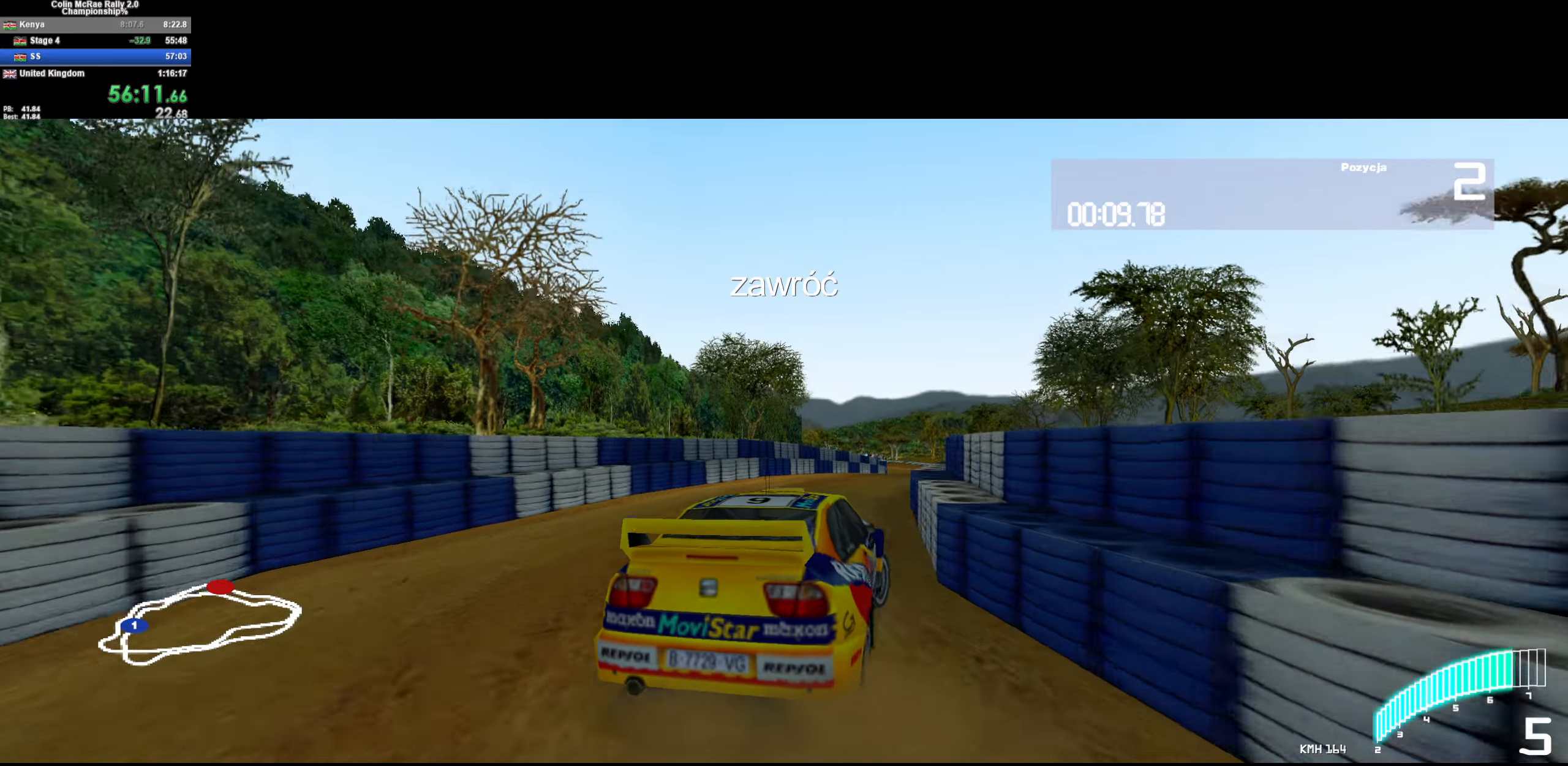
{"keys": ["w"], "events": [[17, "d", "down"], [17, "w", "up"], [167, "d", "up"], [167, "w", "down"], [267, "a", "down"], [317, "w", "up"], [500, "a", "up"], [500, "w", "down"]]}
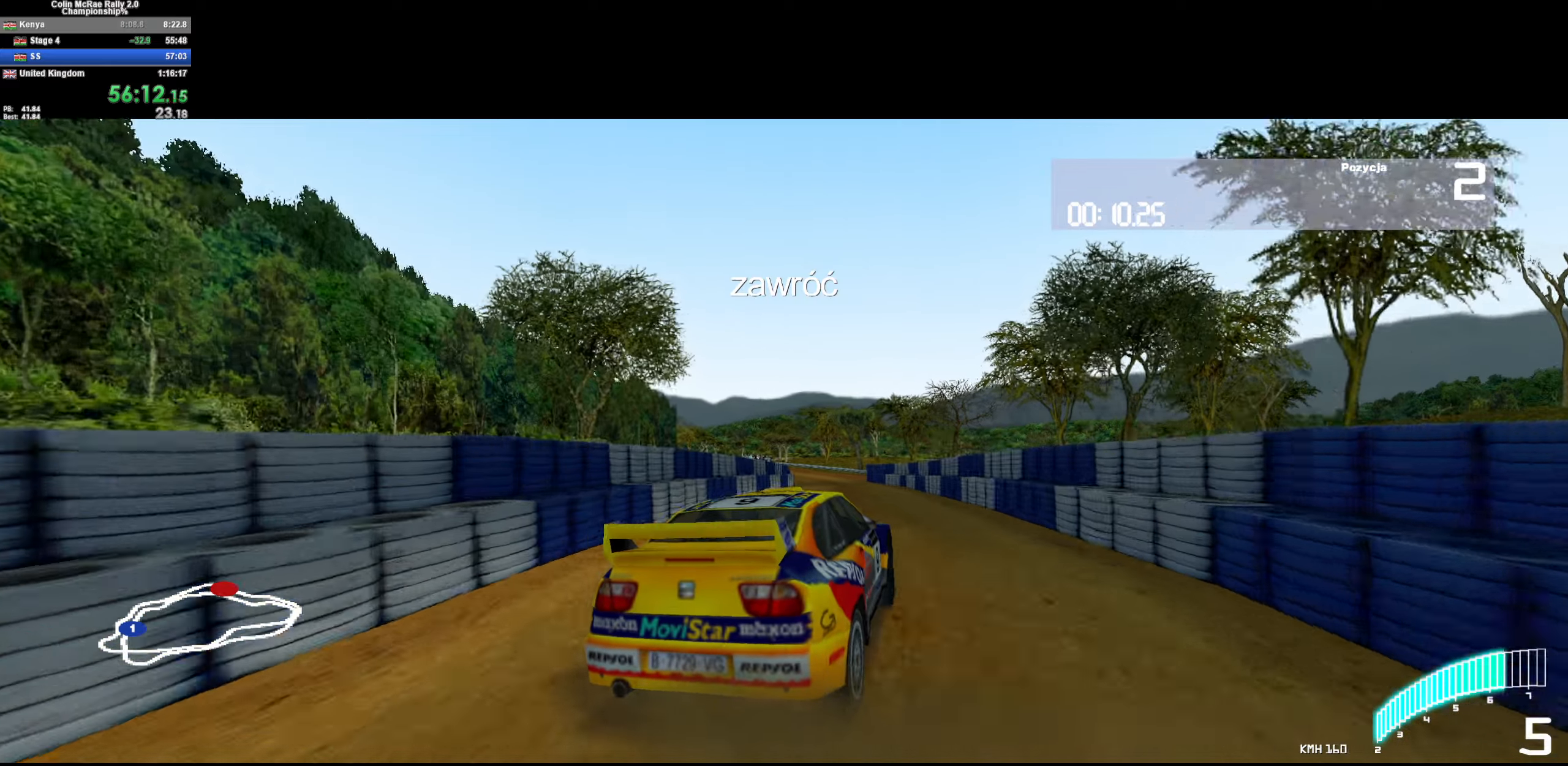
{"keys": ["w"], "events": []}
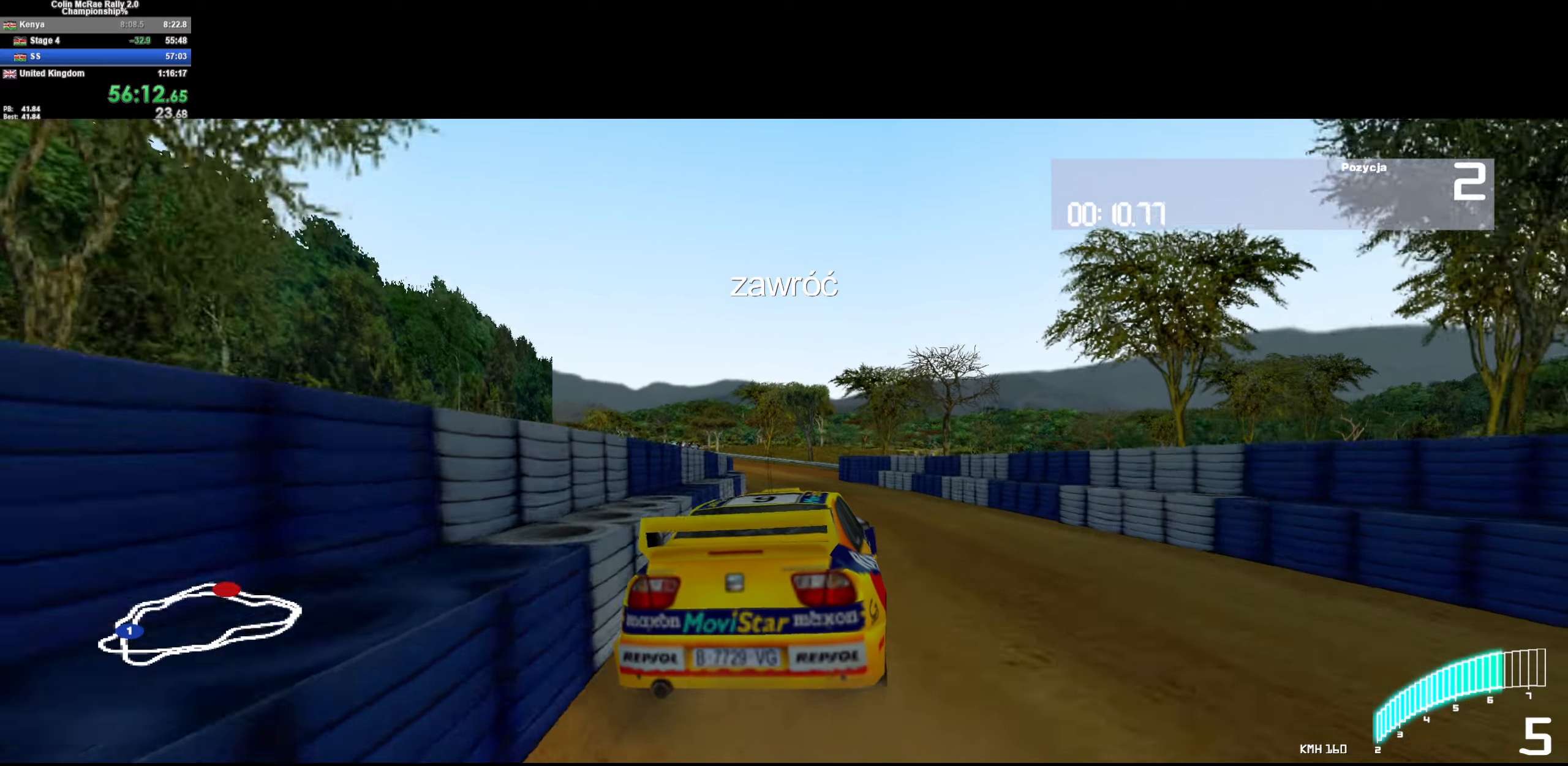
{"keys": ["w"], "events": [[50, "a", "down"], [100, "w", "up"], [283, "w", "down"], [383, "a", "up"]]}
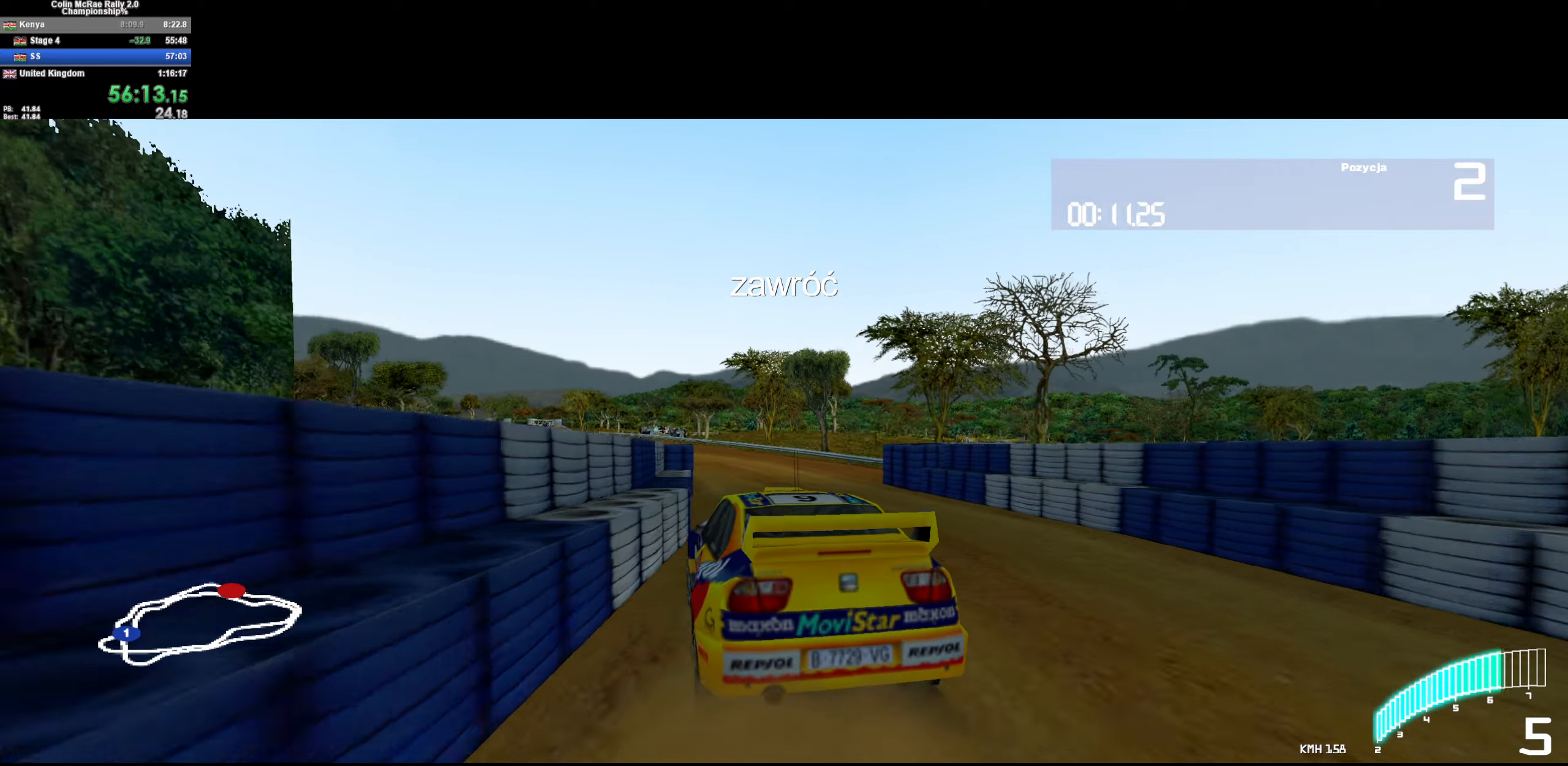
{"keys": ["d", "w"], "events": [[17, "a", "down"], [167, "a", "up"], [367, "a", "down"], [400, "a", "up"], [450, "d", "down"]]}
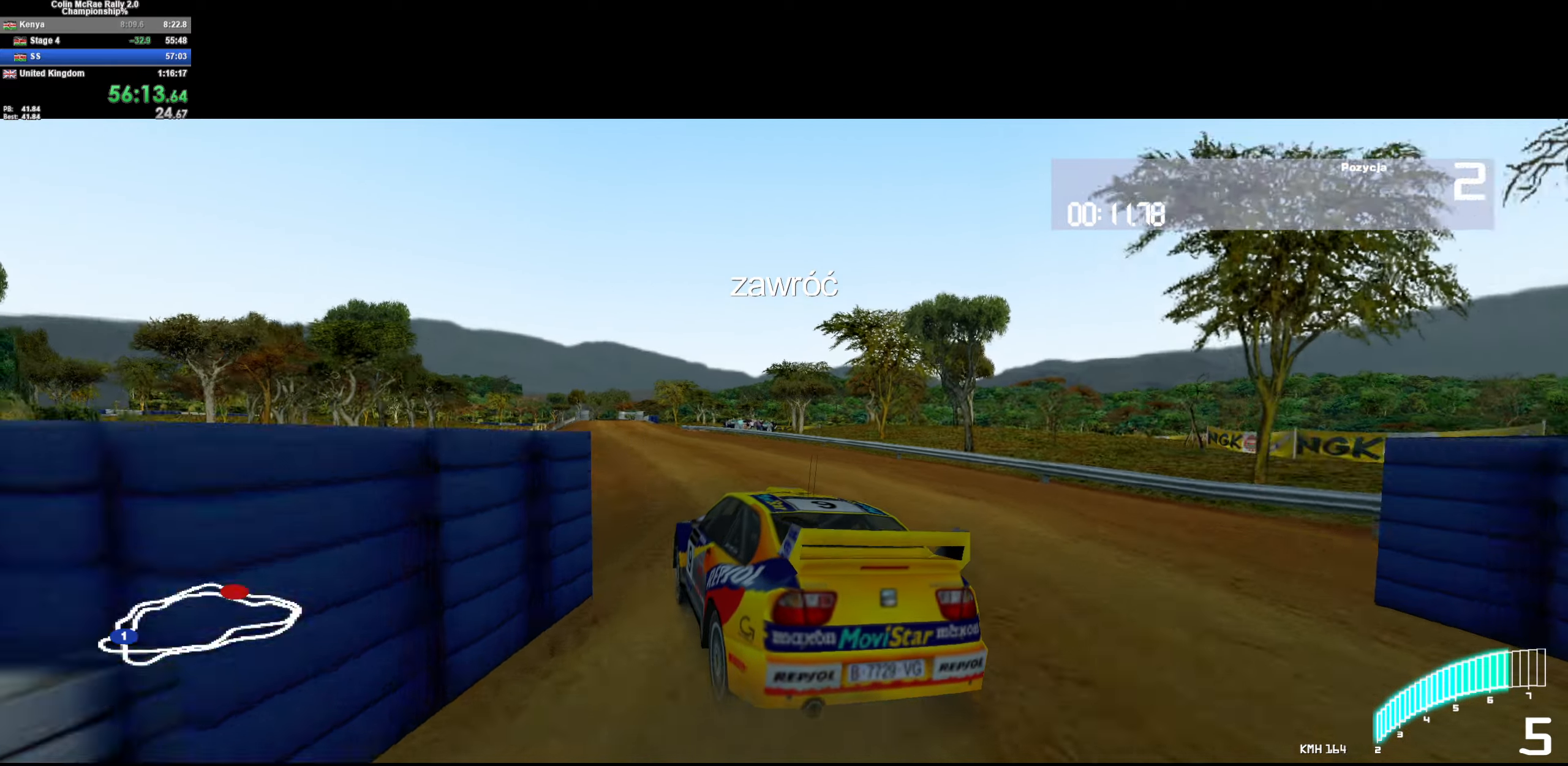
{"keys": ["w"], "events": [[83, "d", "up"], [383, "a", "down"], [467, "a", "up"]]}
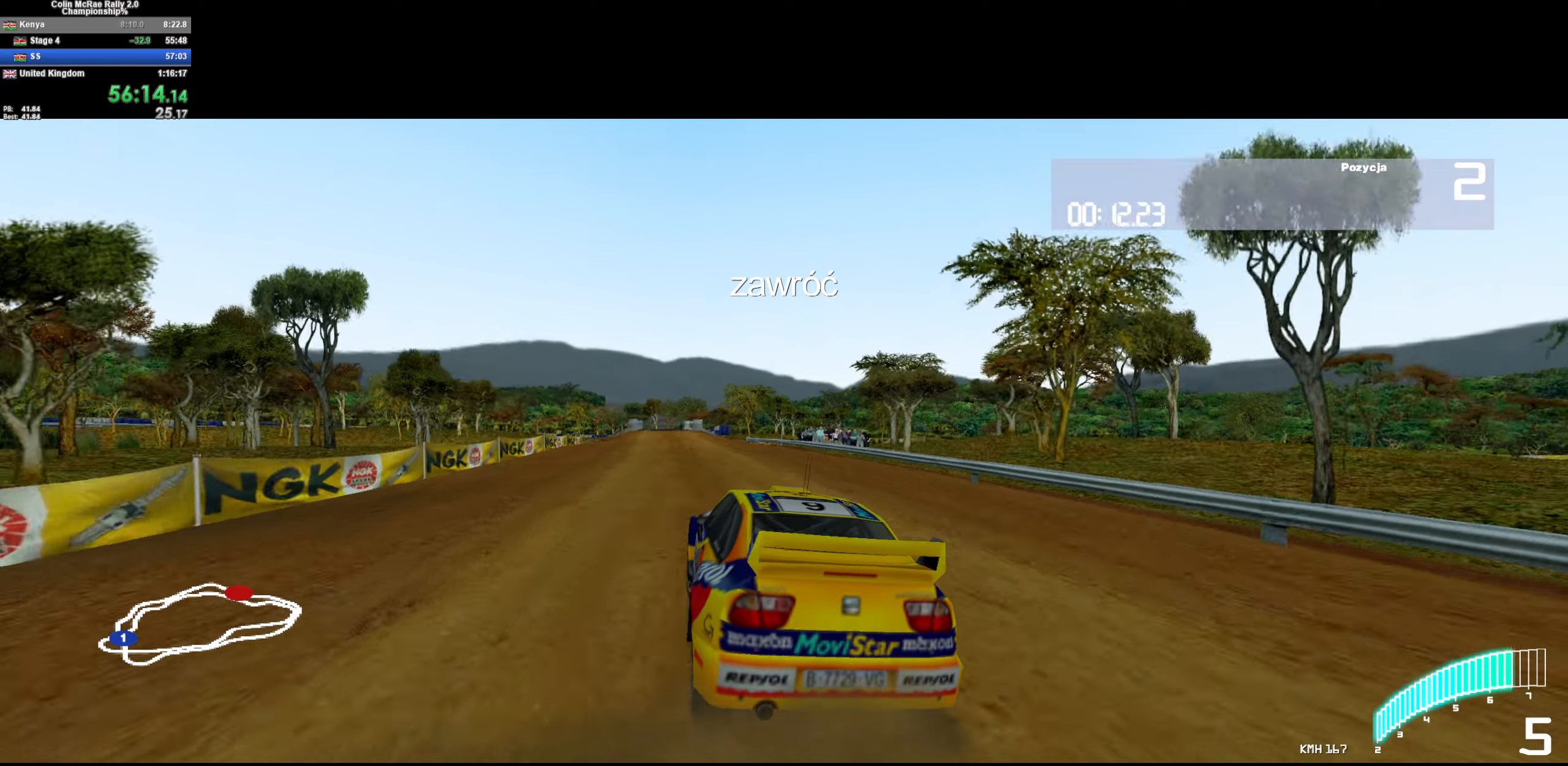
{"keys": ["w"], "events": [[100, "a", "down"], [250, "a", "up"], [333, "a", "down"], [483, "a", "up"]]}
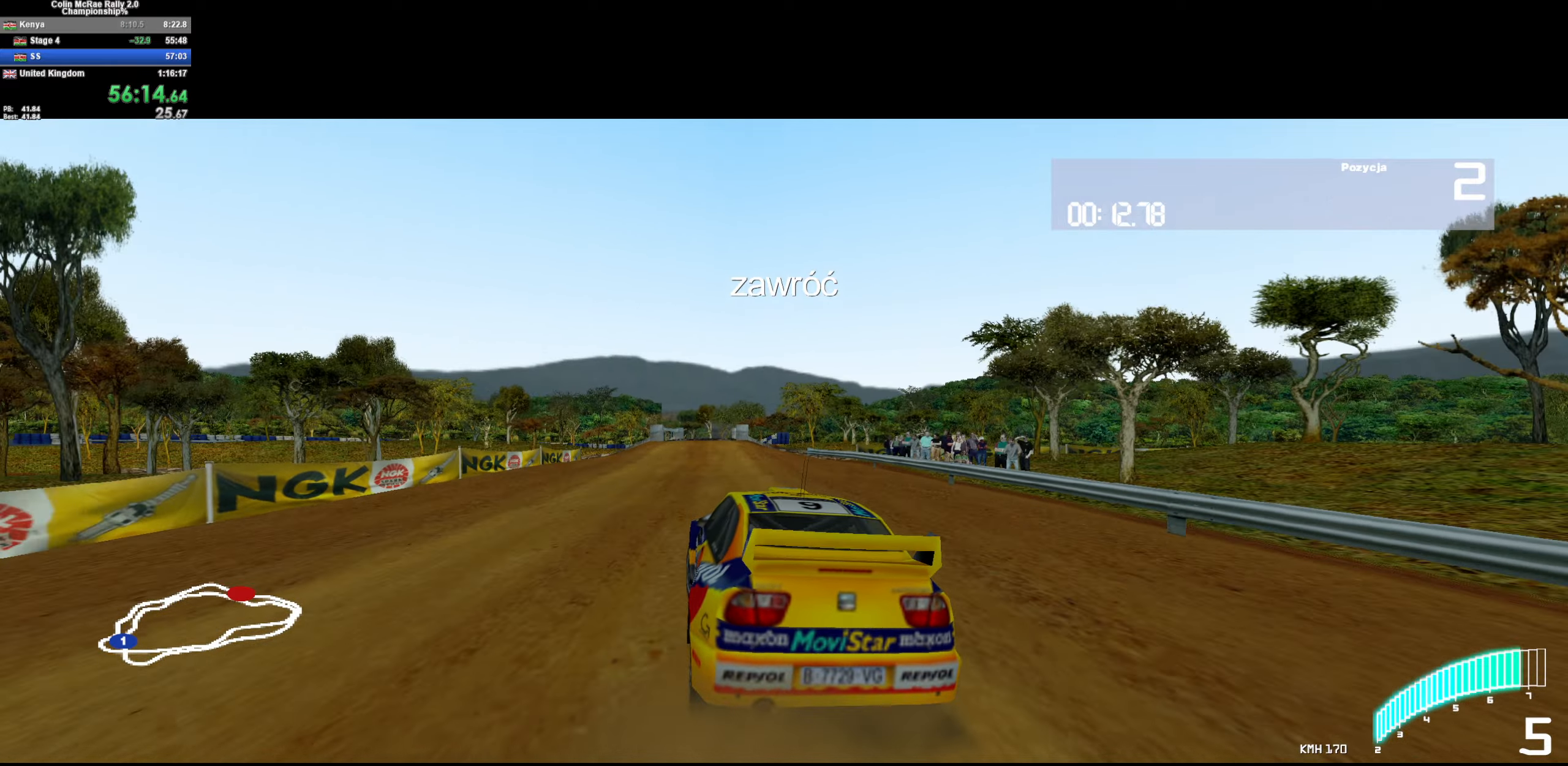
{"keys": ["w"], "events": [[217, "a", "down"], [300, "a", "up"]]}
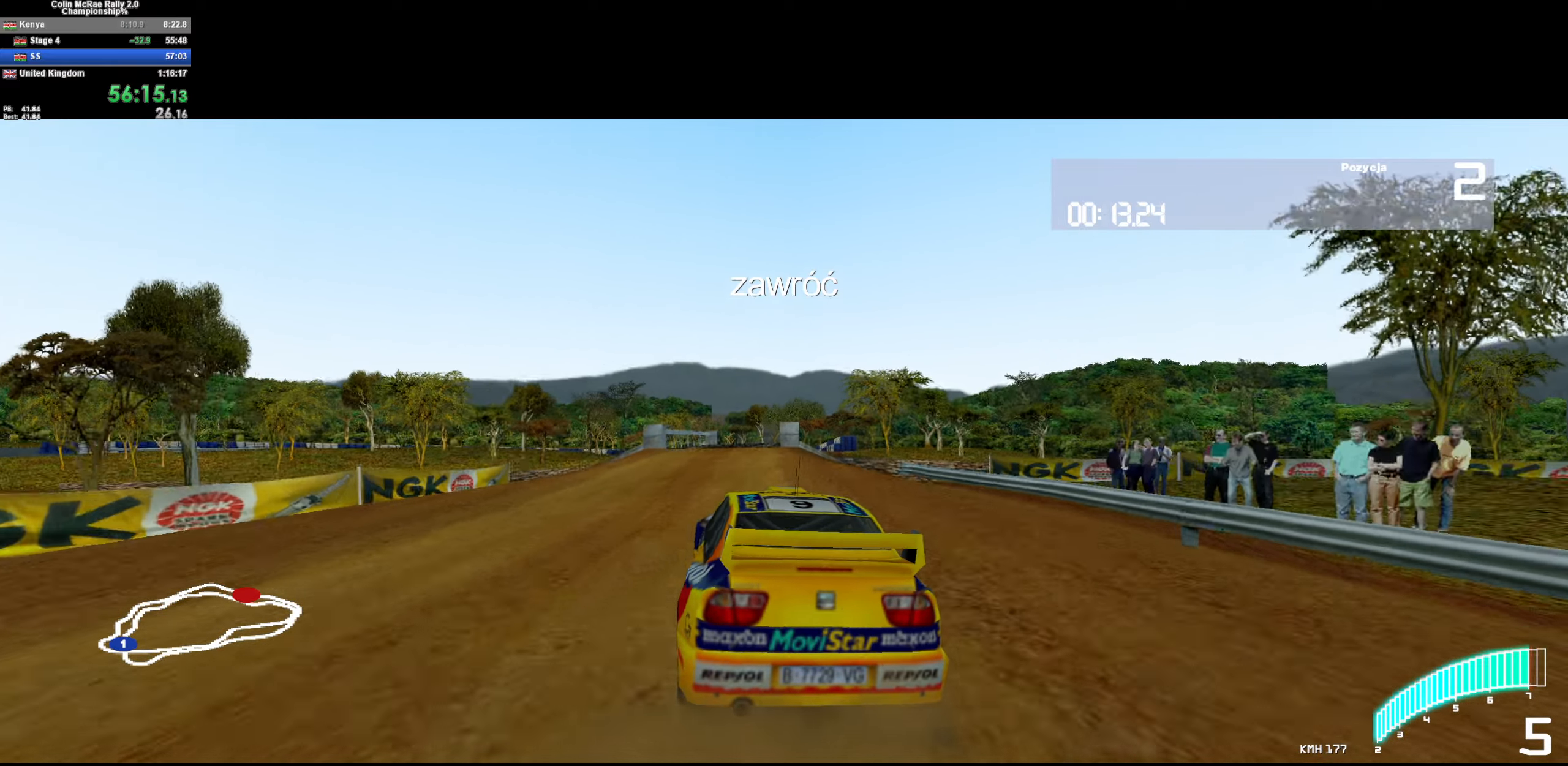
{"keys": ["w"], "events": [[50, "/", "down"], [133, "/", "up"], [133, "a", "down"], [183, "a", "up"], [233, "a", "down"], [333, "a", "up"]]}
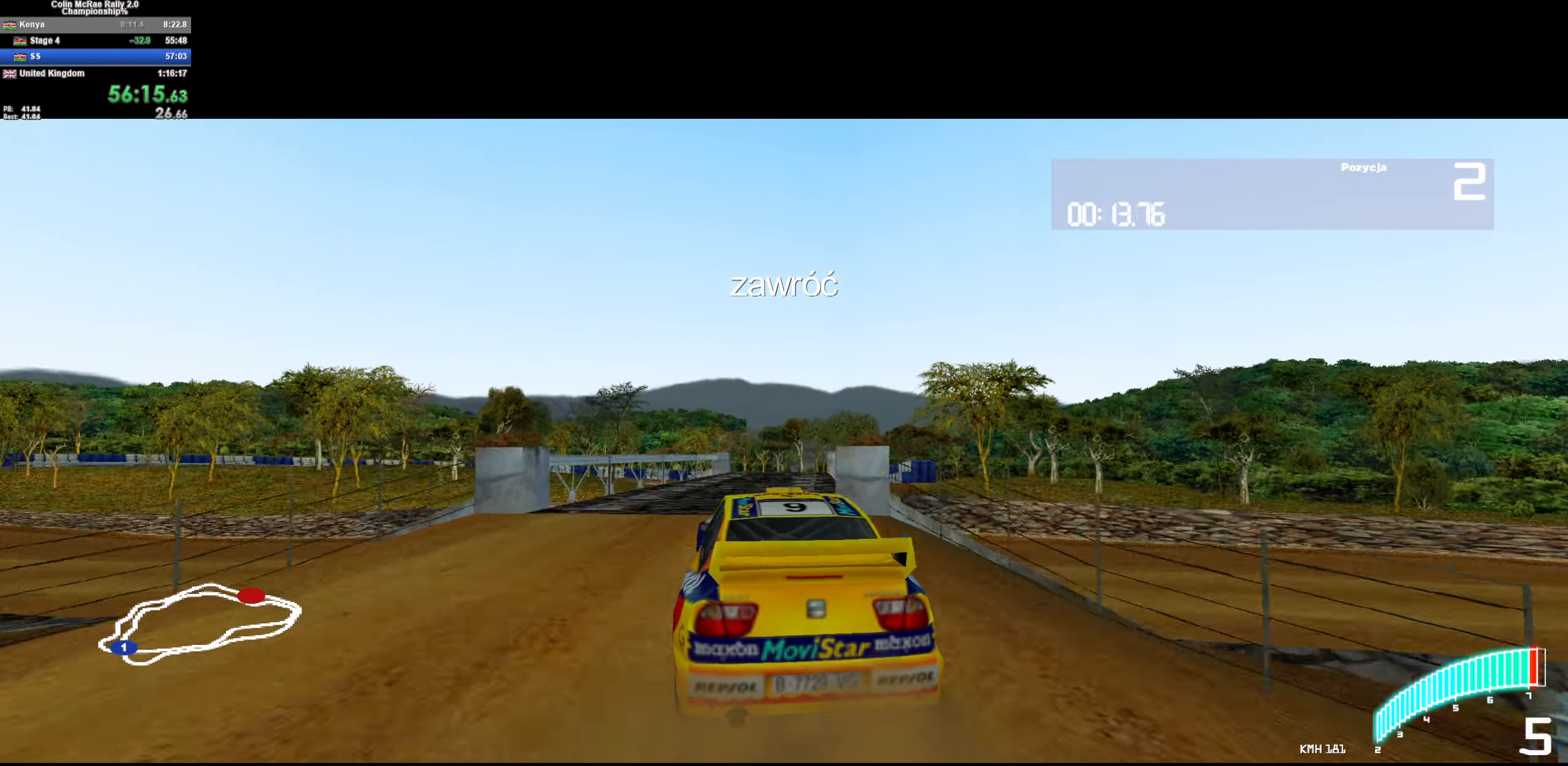
{"keys": ["a"], "events": [[150, "w", "up"], [350, "a", "down"]]}
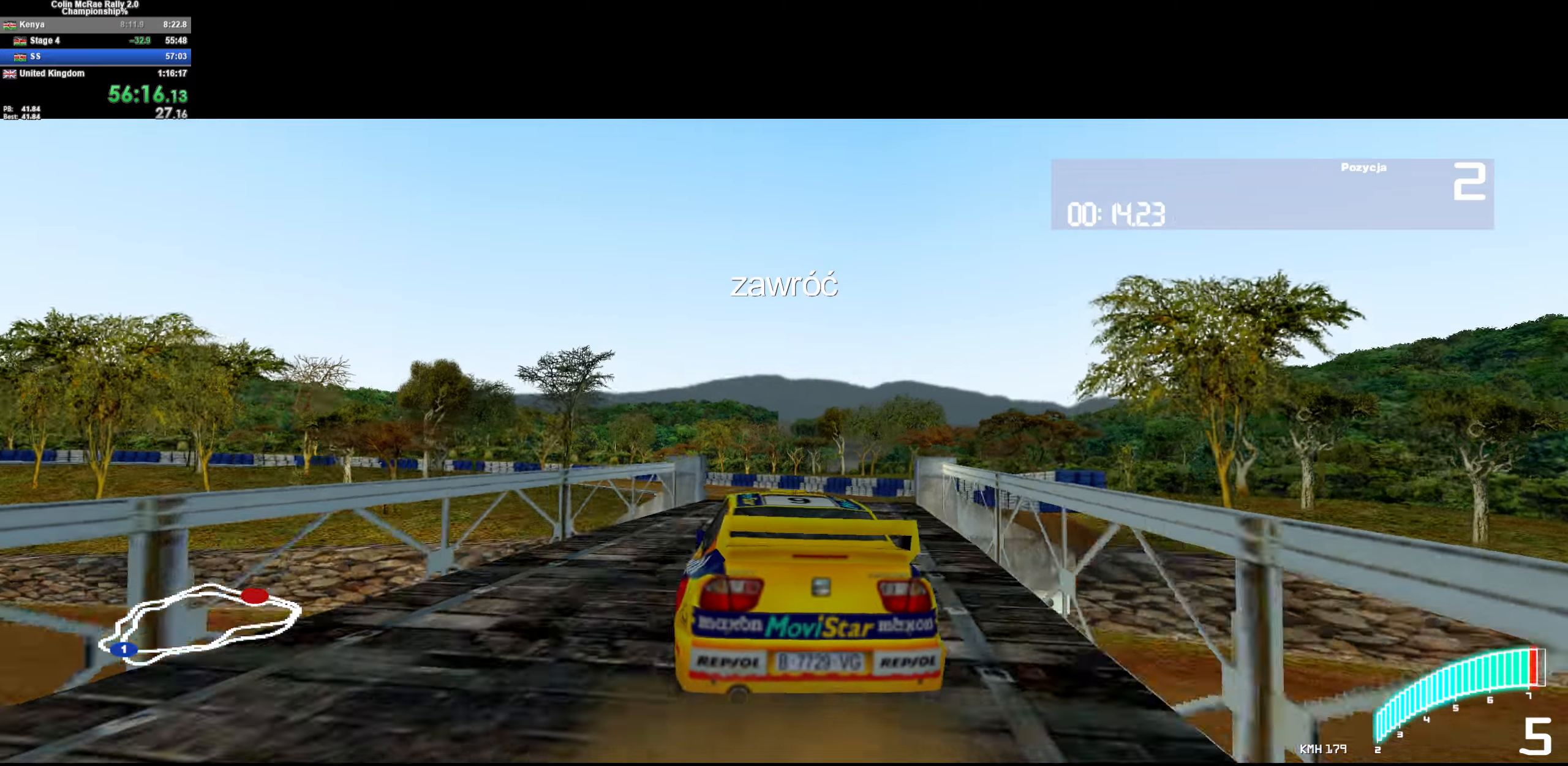
{"keys": ["quote", "s"], "events": [[34, "a", "up"], [34, "s", "down"], [167, "a", "down"], [267, "quote", "down"], [350, "a", "up"], [350, "quote", "up"], [500, "quote", "down"]]}
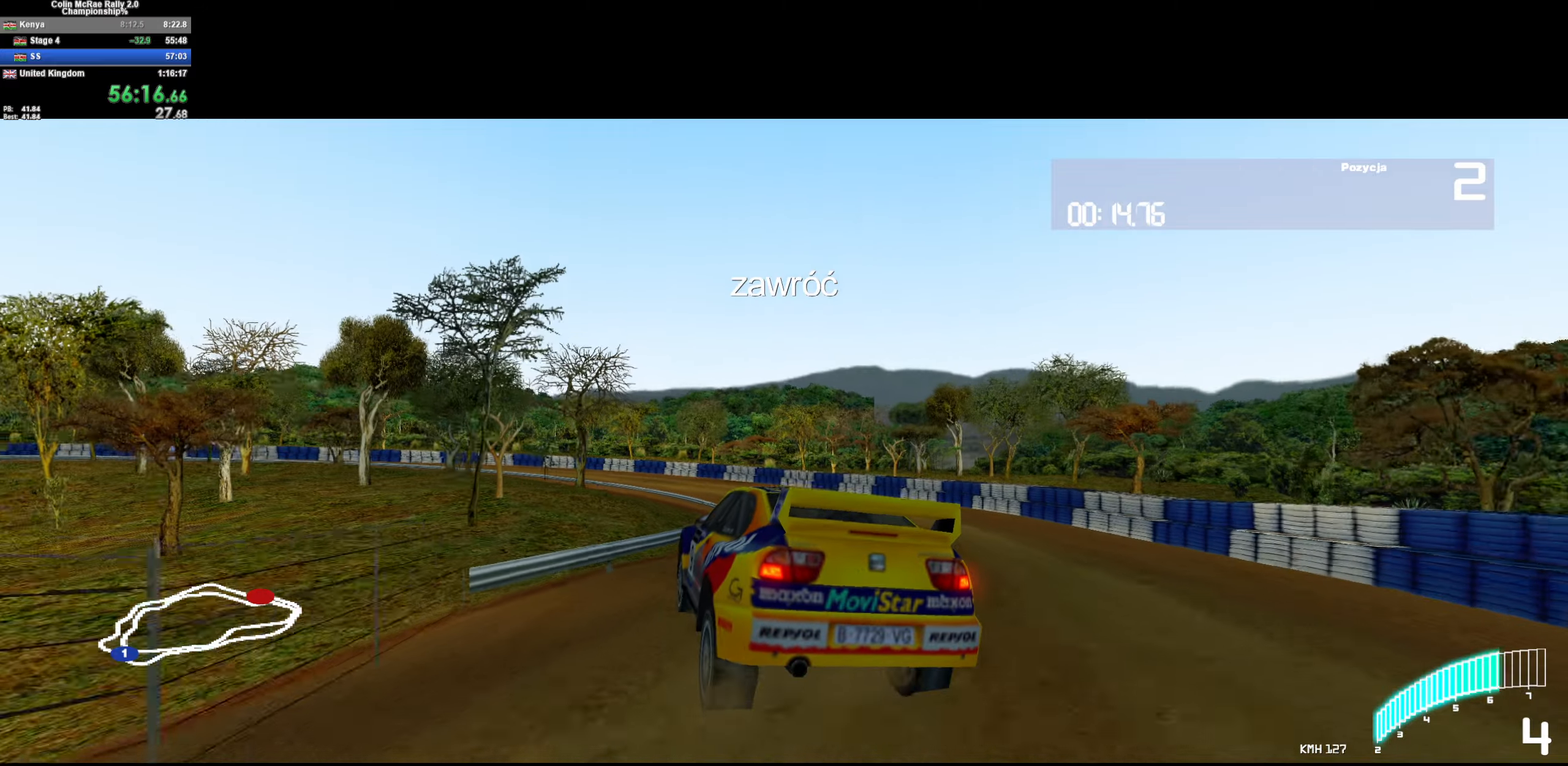
{"keys": ["w"], "events": [[84, "s", "up"], [134, "a", "down"], [134, "quote", "up"], [284, "w", "down"], [367, "a", "up"]]}
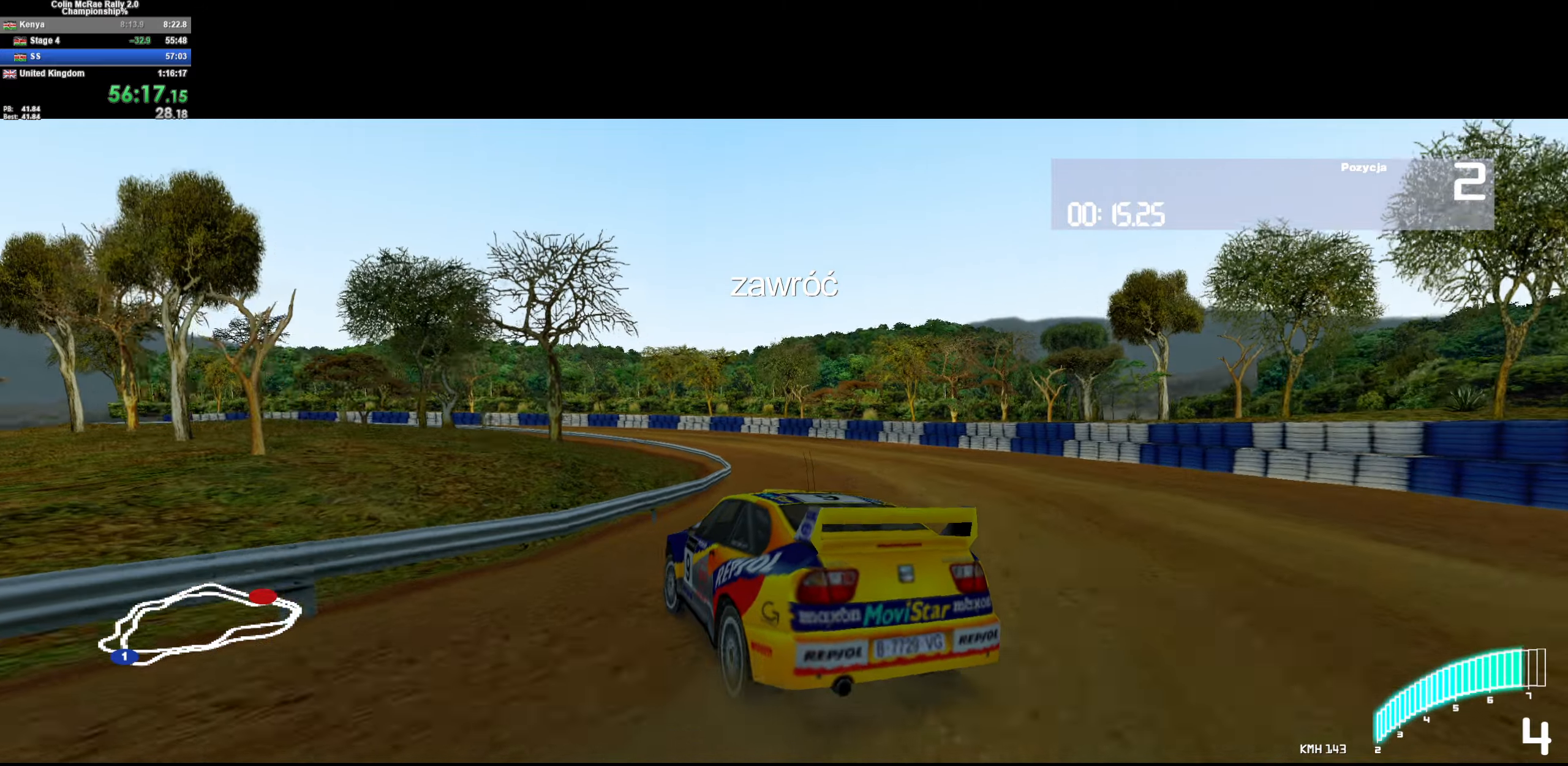
{"keys": ["w"], "events": [[17, "a", "down"], [17, "w", "up"], [100, "w", "down"], [150, "a", "up"], [300, "a", "down"], [300, "w", "up"], [334, "w", "down"], [434, "a", "up"]]}
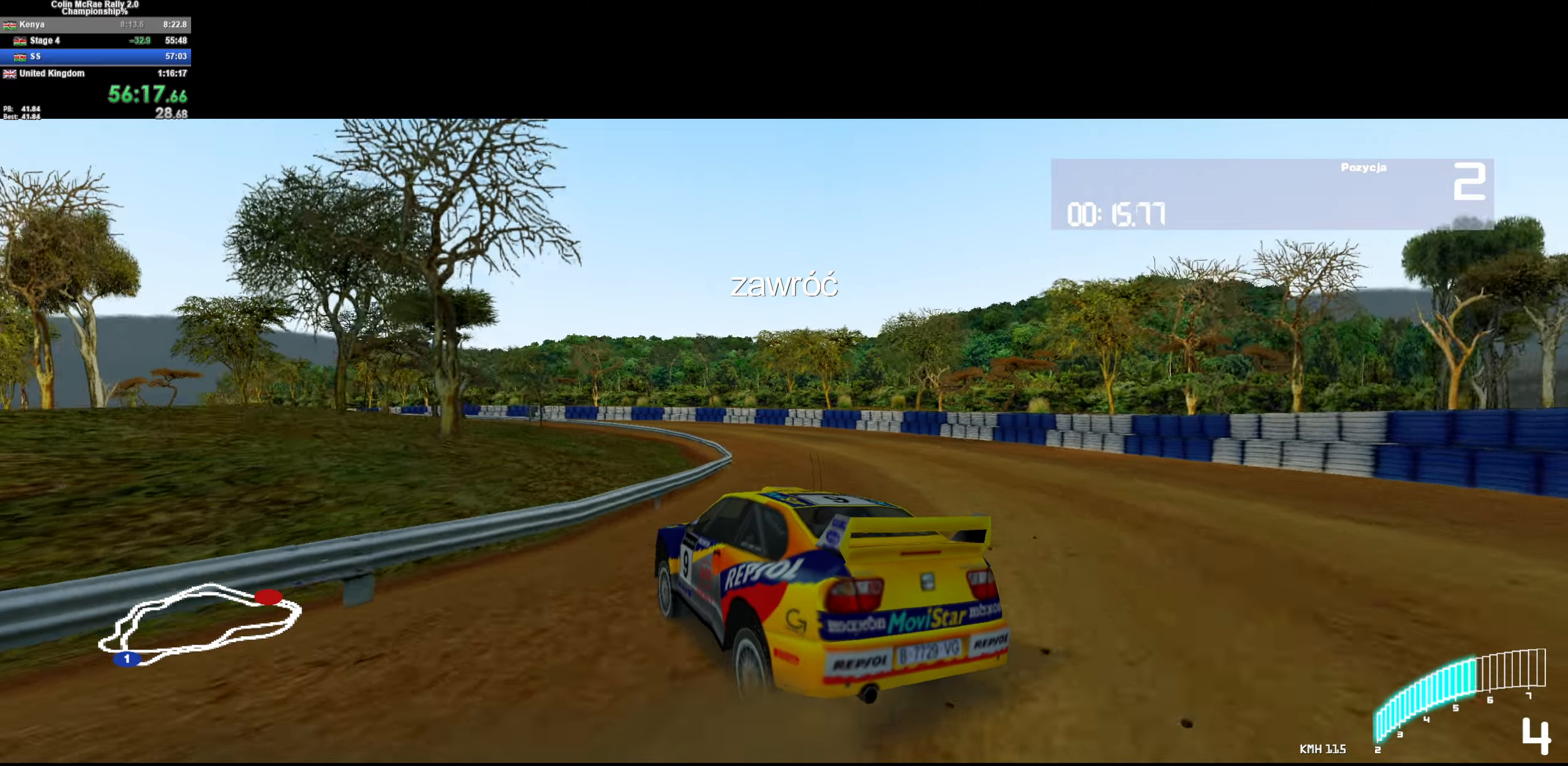
{"keys": ["a", "quote", "w"], "events": [[67, "d", "down"], [217, "d", "up"], [350, "a", "down"], [500, "quote", "down"]]}
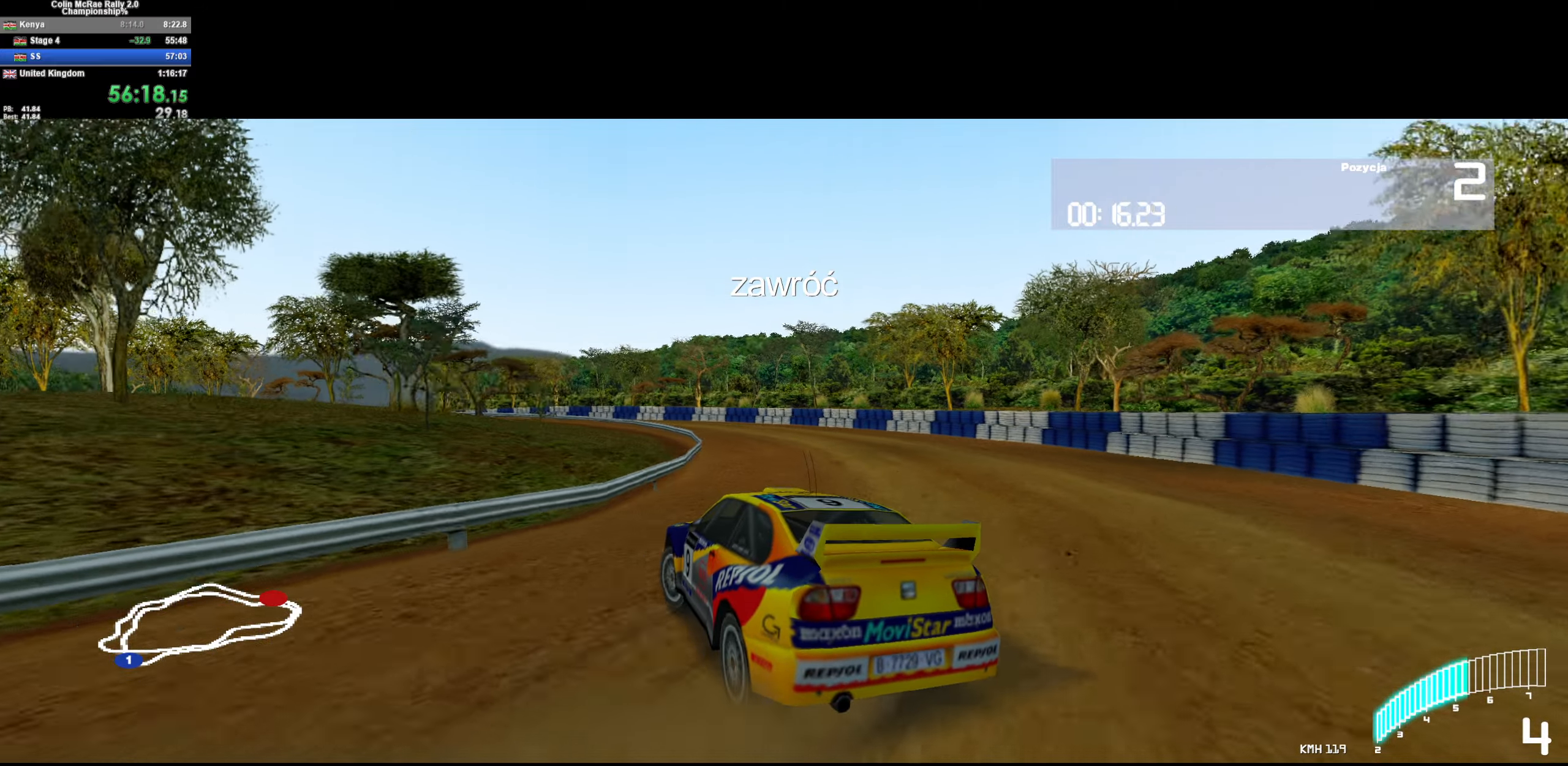
{"keys": ["d", "w"], "events": [[84, "a", "up"], [134, "quote", "up"], [417, "d", "down"]]}
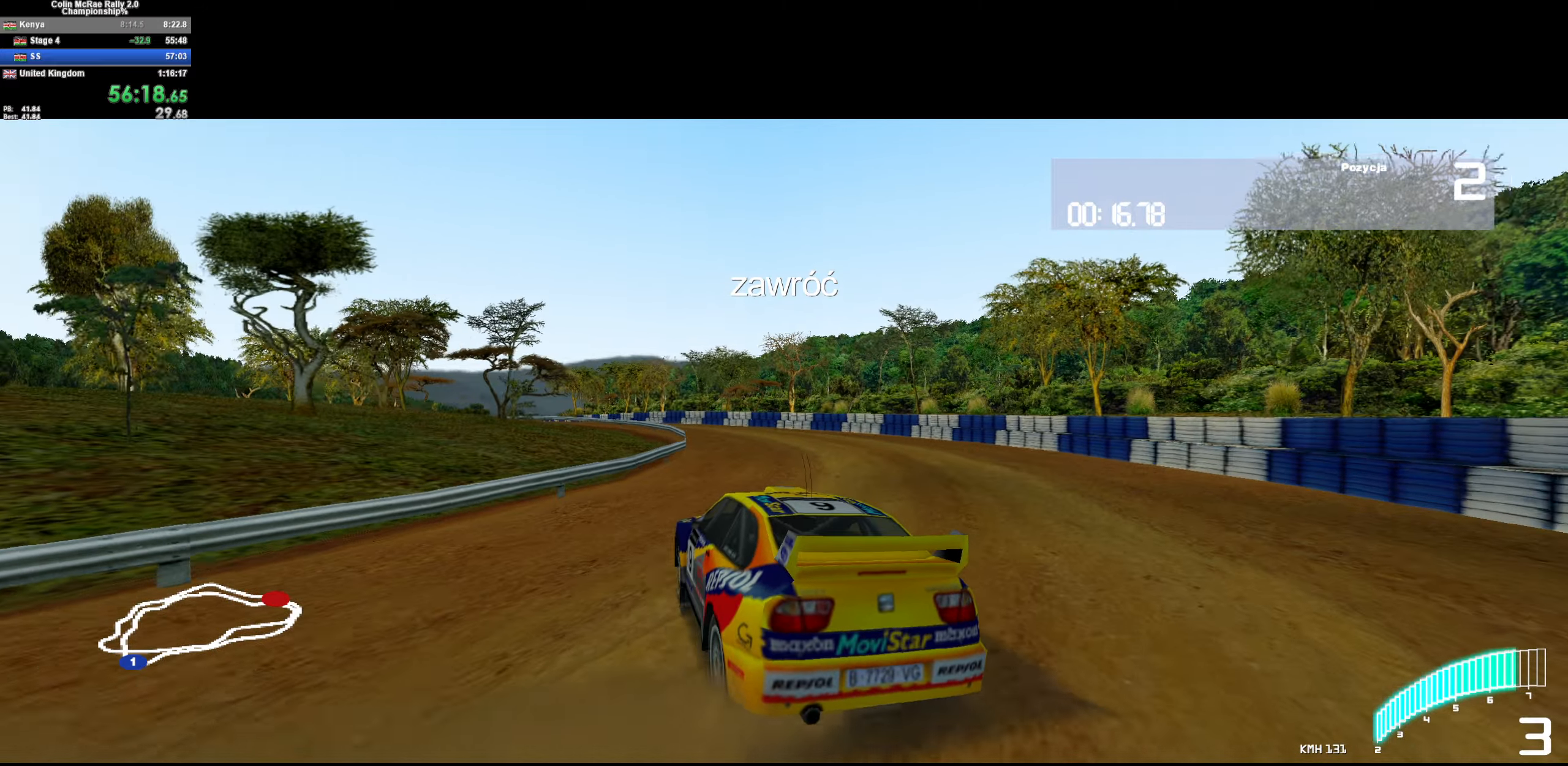
{"keys": ["w"], "events": [[50, "d", "up"], [100, "a", "down"], [384, "a", "up"]]}
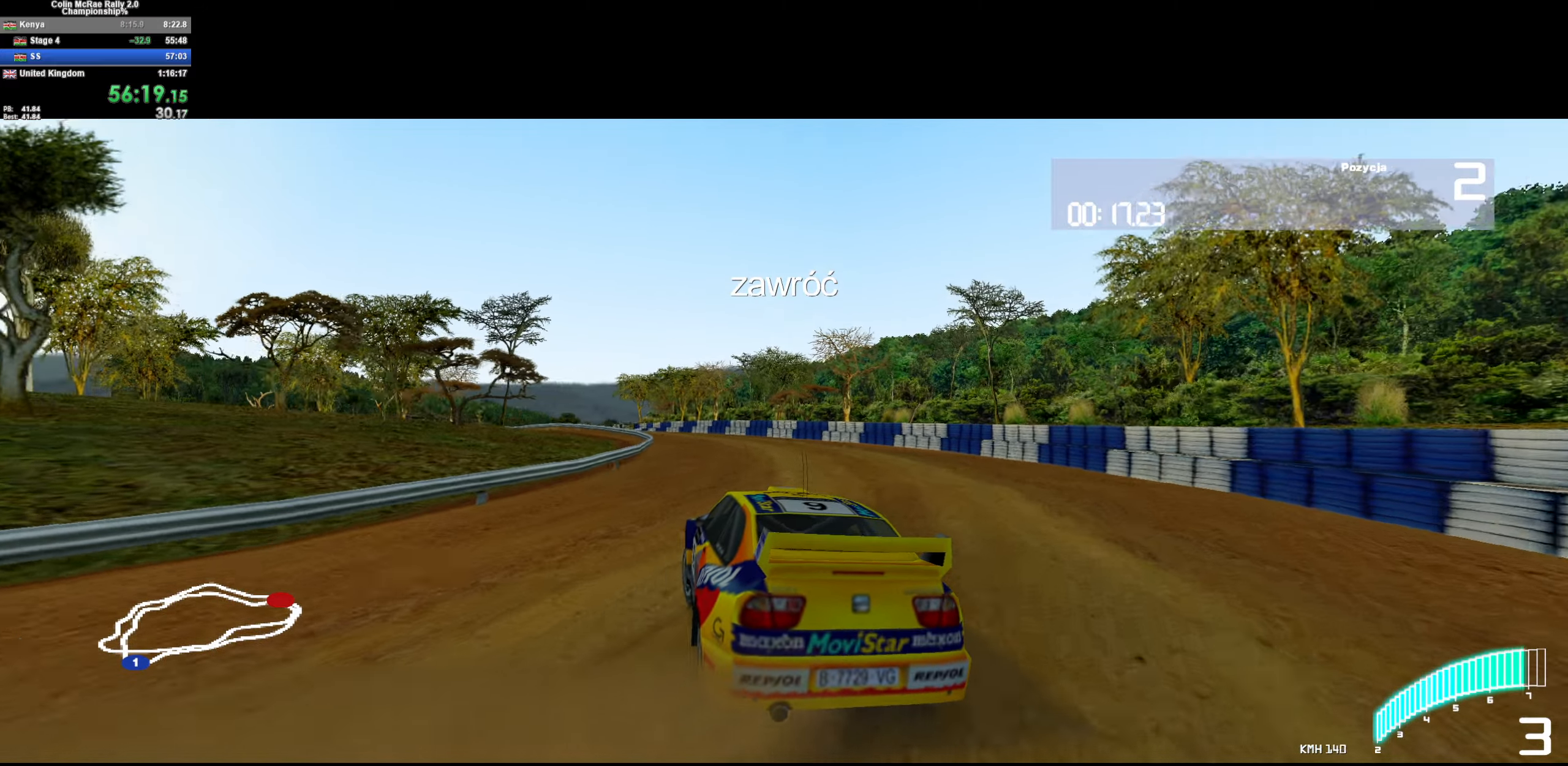
{"keys": ["w"], "events": [[34, "a", "down"], [267, "/", "down"], [400, "/", "up"], [500, "a", "up"]]}
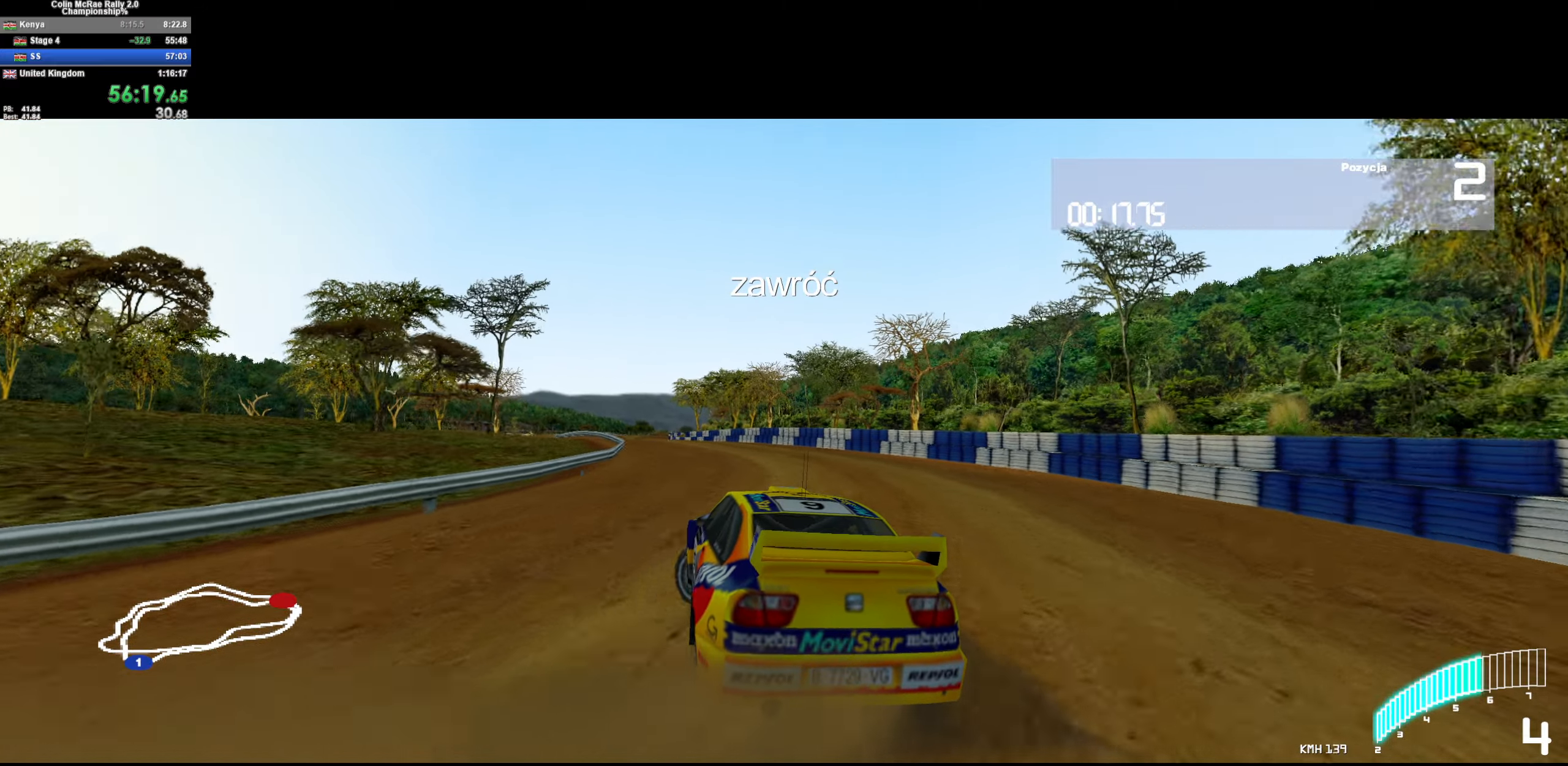
{"keys": ["a", "w"], "events": [[84, "a", "down"], [284, "a", "up"], [417, "a", "down"]]}